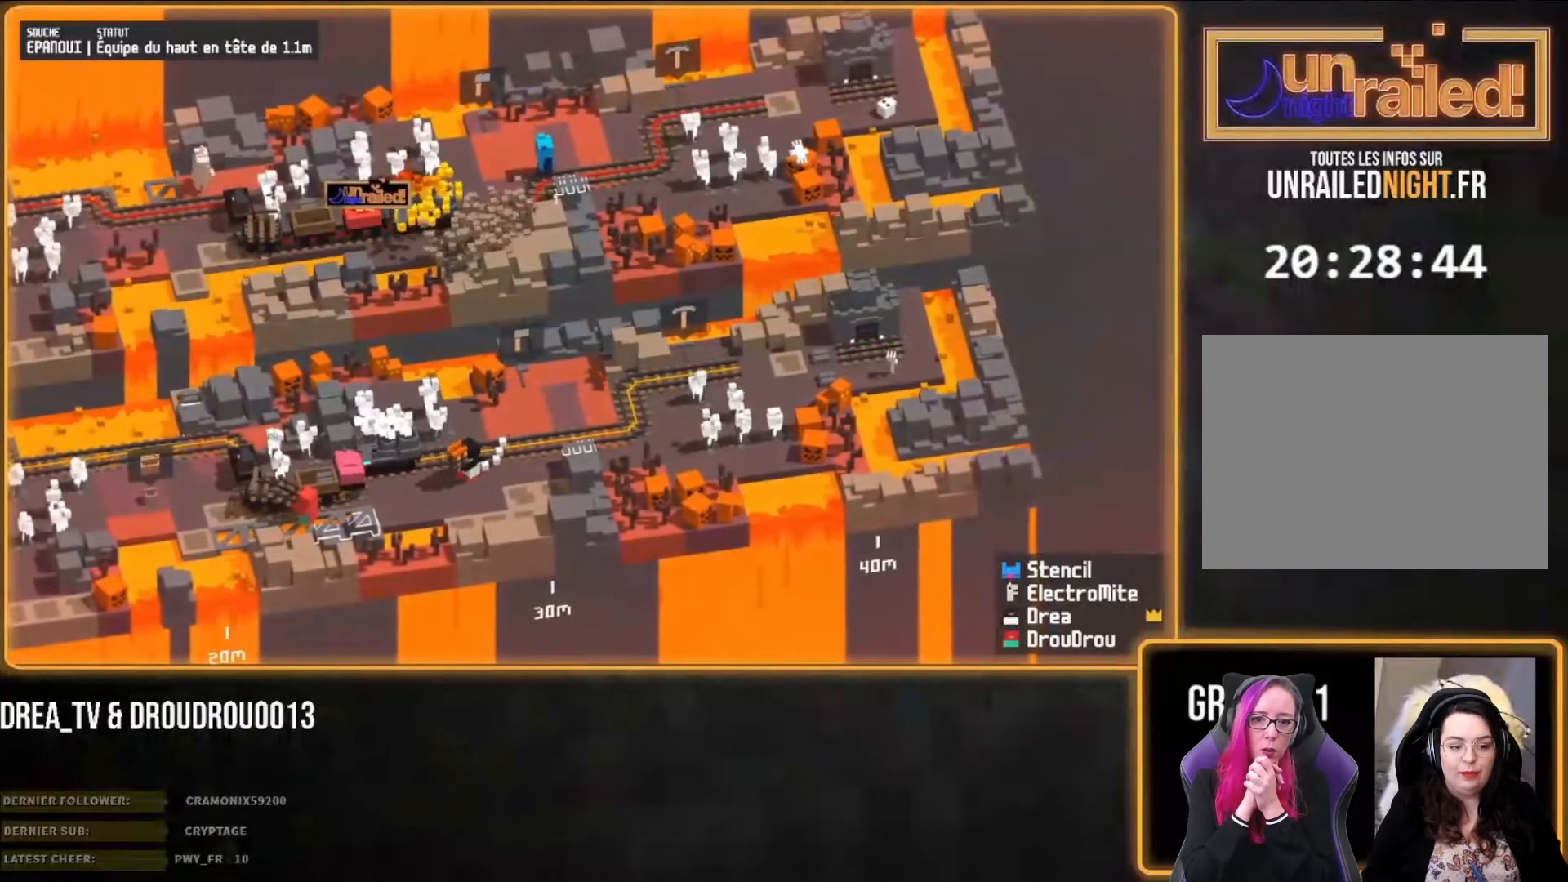
Gameplay with a controller (PlayStation layout); each line is a JSON object with the inputs held at the frame after it. "events" lists button and stick changes between this image and that frame as [ms after this image, input, new state], when the widget could be followed in between.
{"buttons": [], "left_stick": "left", "right_stick": "right", "events": [[100, "CIRCLE", "up"], [167, "left_stick", "up"], [400, "left_stick", "left"]]}
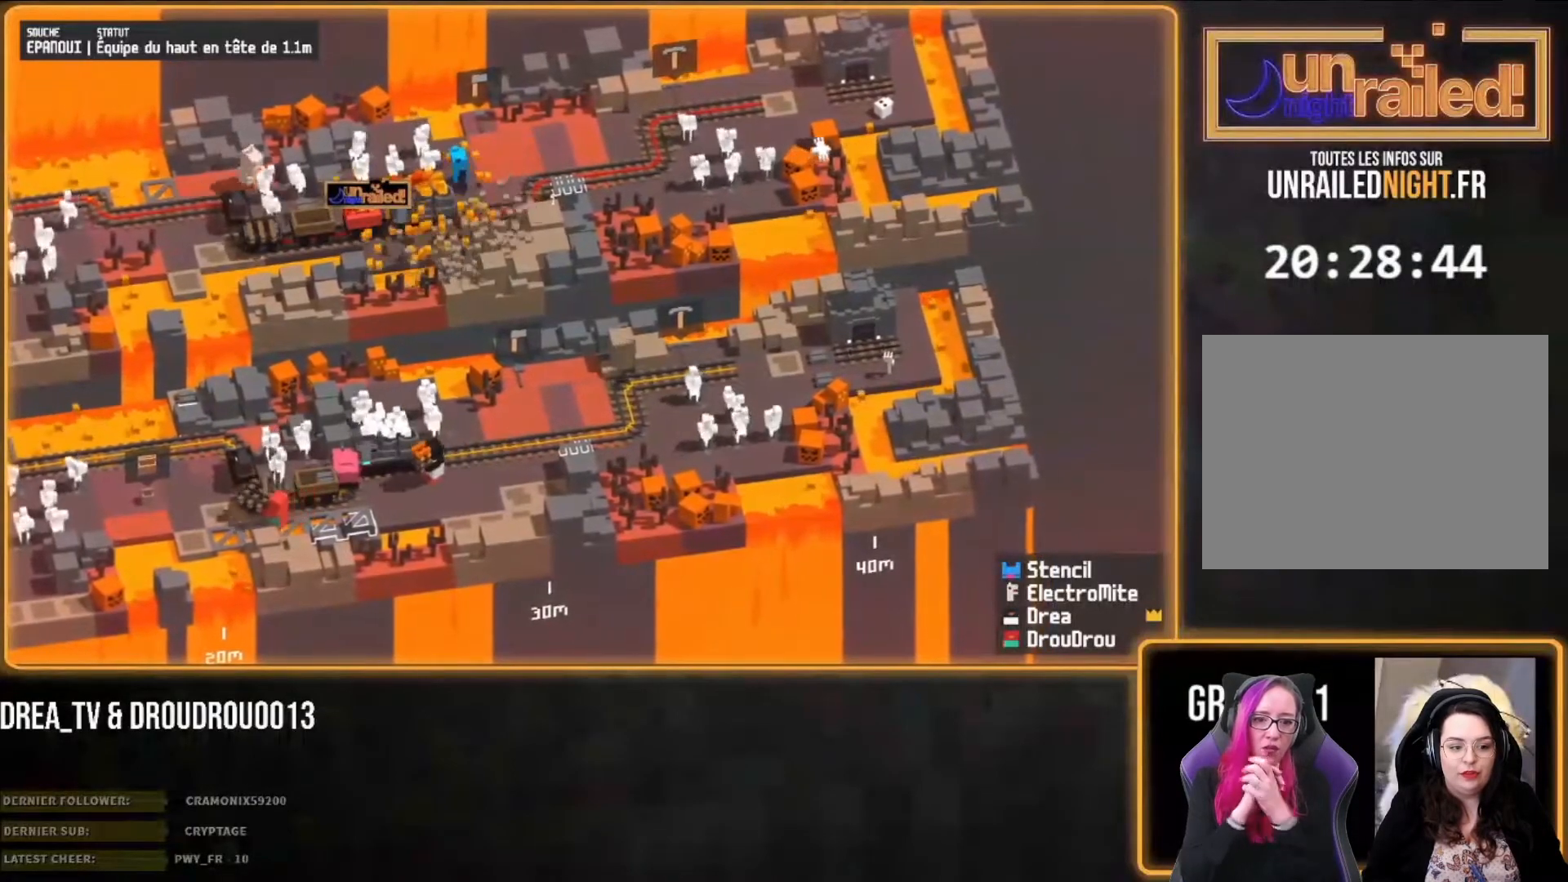
{"buttons": [], "left_stick": "up-right", "right_stick": "right", "events": [[100, "CIRCLE", "down"], [217, "CIRCLE", "up"], [367, "CROSS", "down"], [467, "CROSS", "up"], [467, "left_stick", "up-right"]]}
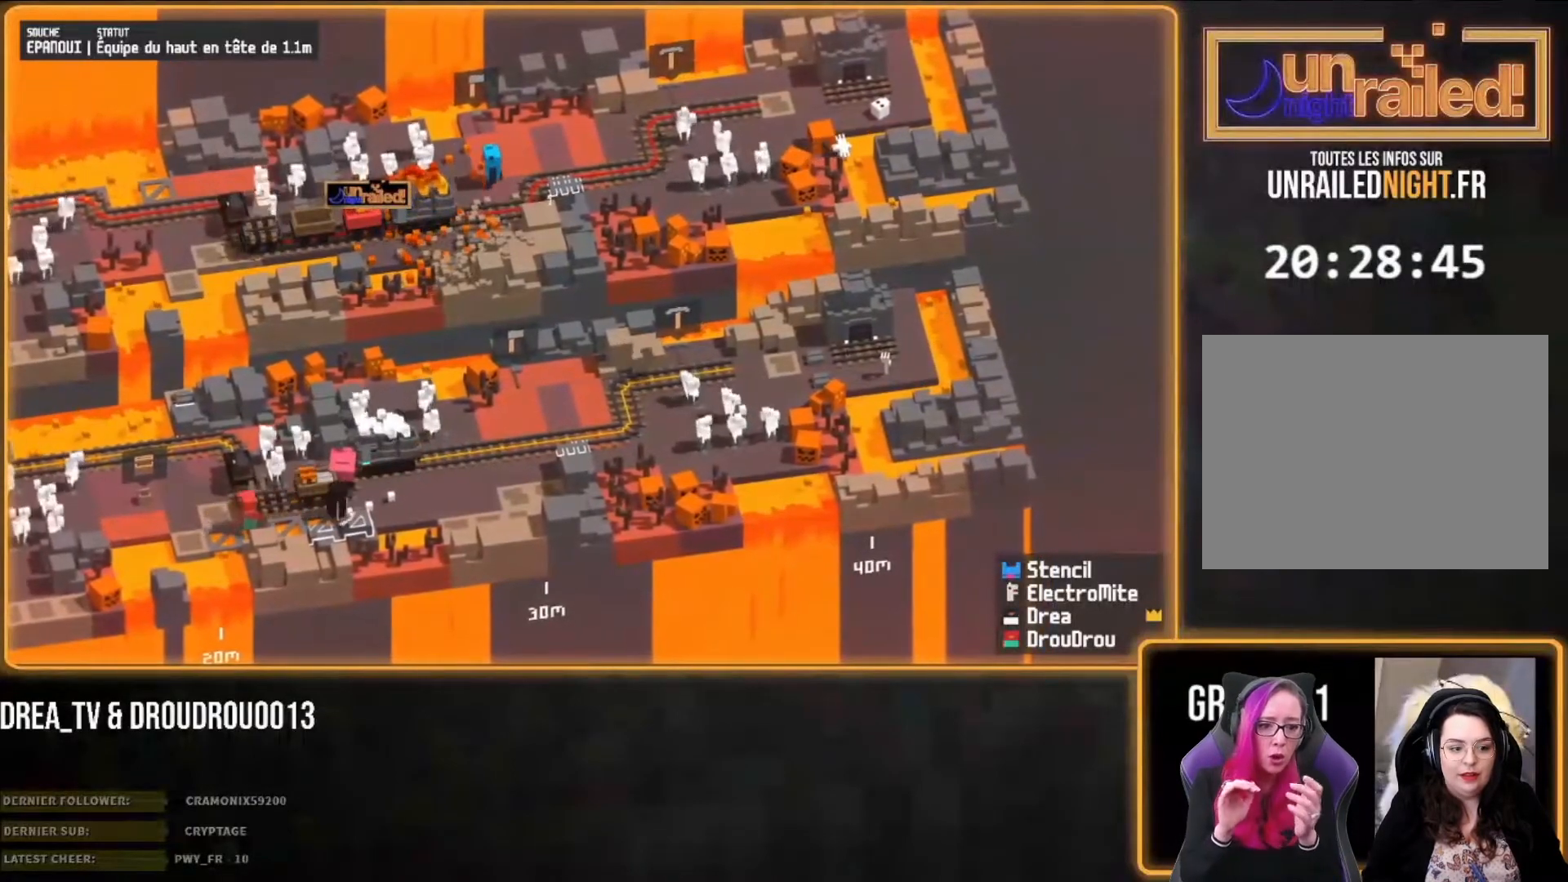
{"buttons": [], "left_stick": "up-right", "right_stick": "center"}
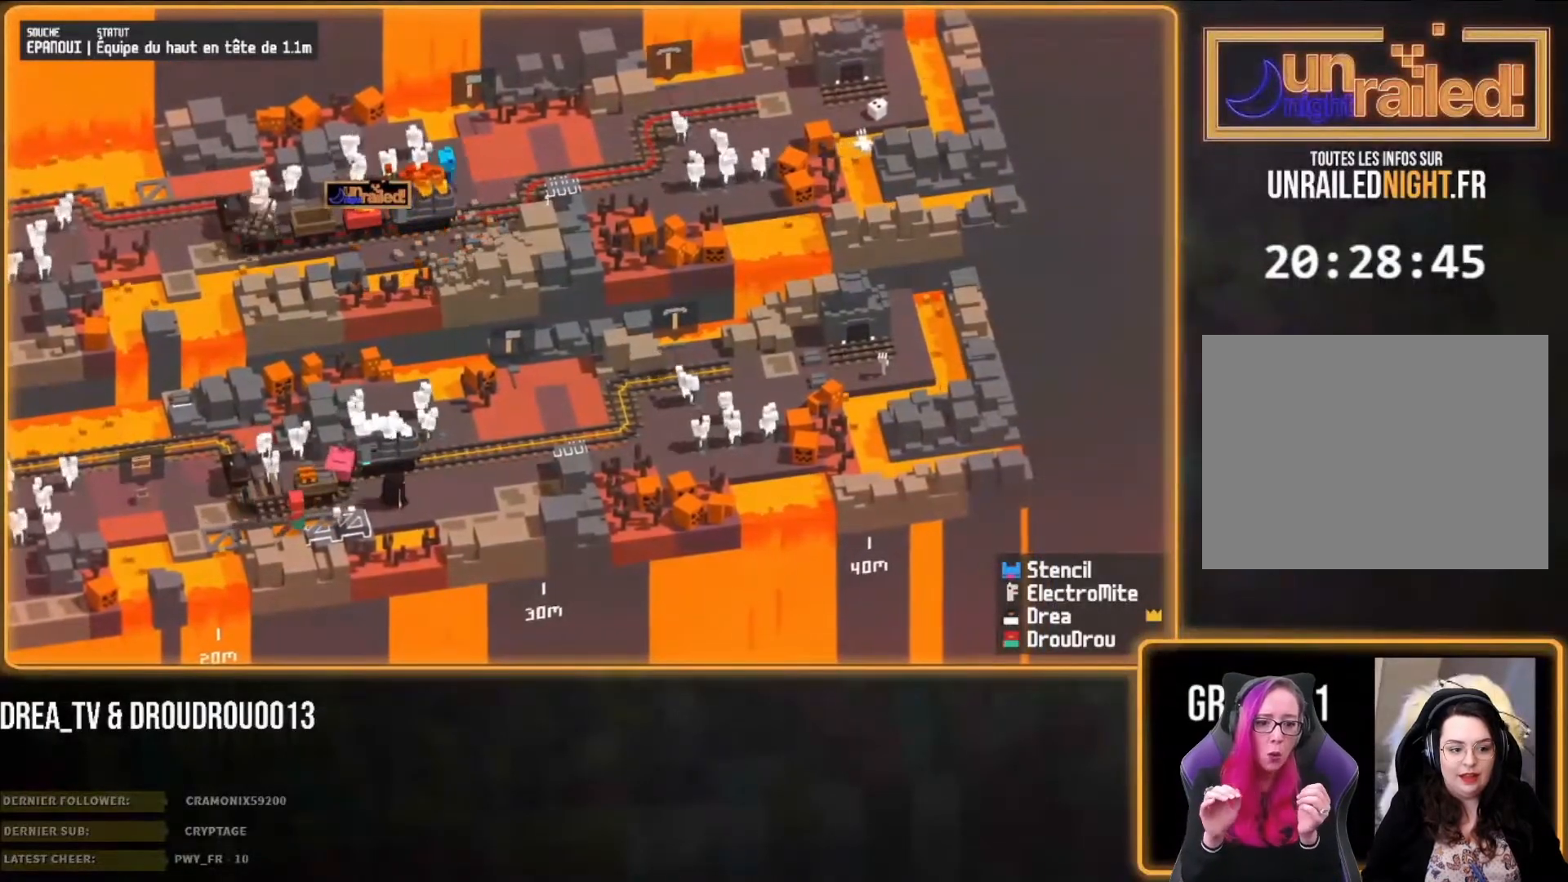
{"buttons": [], "left_stick": "up-right", "right_stick": "center", "events": [[100, "CIRCLE", "down"], [200, "CIRCLE", "up"]]}
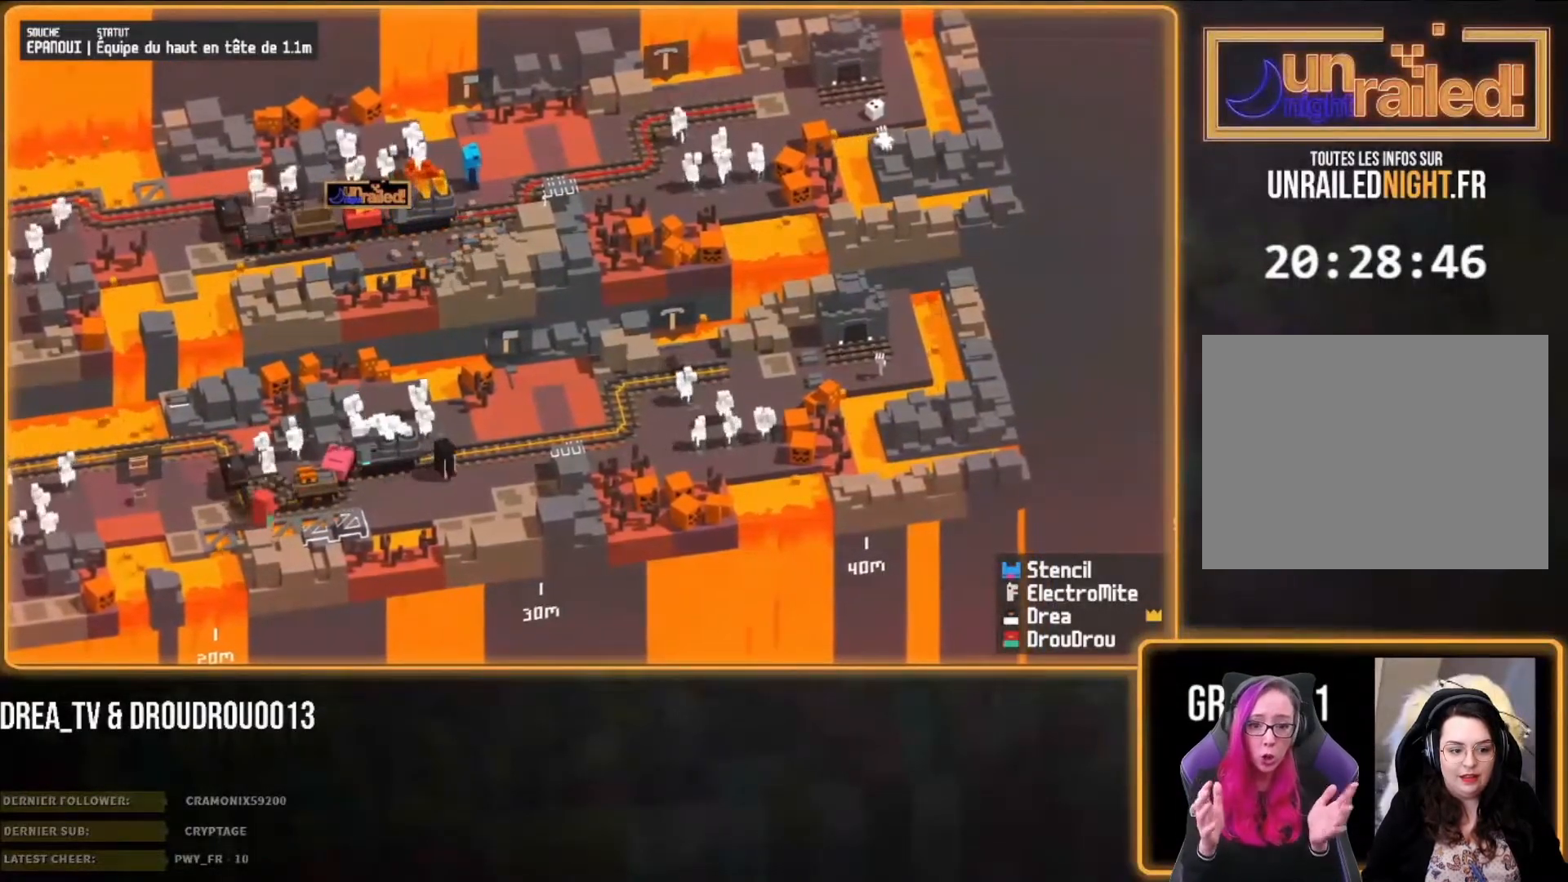
{"buttons": ["CIRCLE"], "left_stick": "down-left", "right_stick": "center", "events": [[33, "CIRCLE", "down"], [67, "CIRCLE", "up"], [167, "left_stick", "down-left"], [267, "CIRCLE", "down"], [367, "CIRCLE", "up"], [467, "CIRCLE", "down"]]}
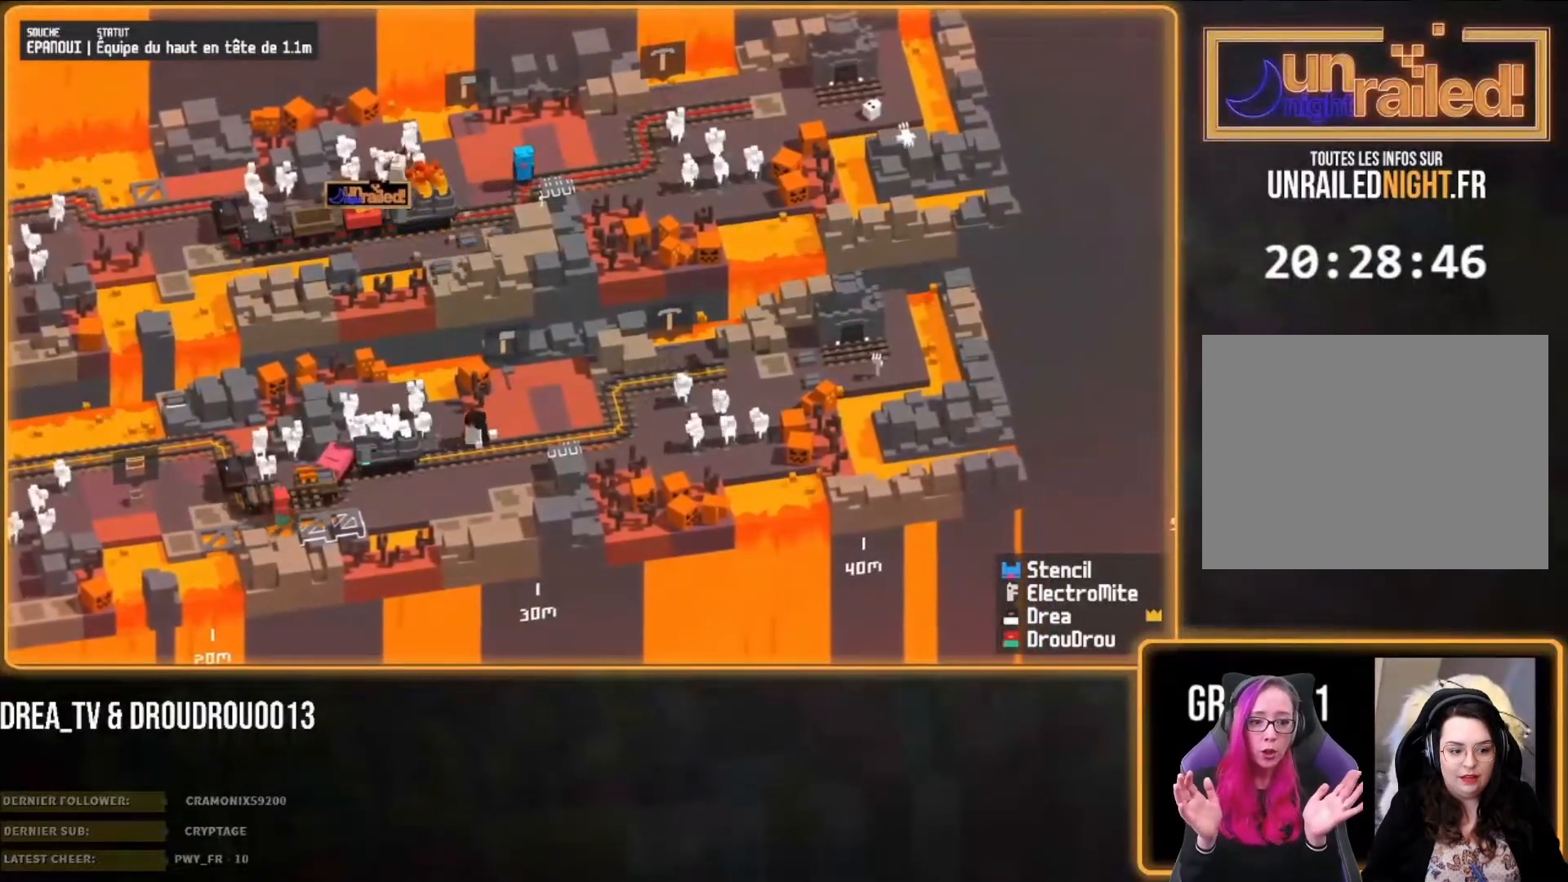
{"buttons": [], "left_stick": "right", "right_stick": "center", "events": [[33, "CIRCLE", "up"], [33, "left_stick", "center"], [117, "left_stick", "up"], [400, "left_stick", "right"]]}
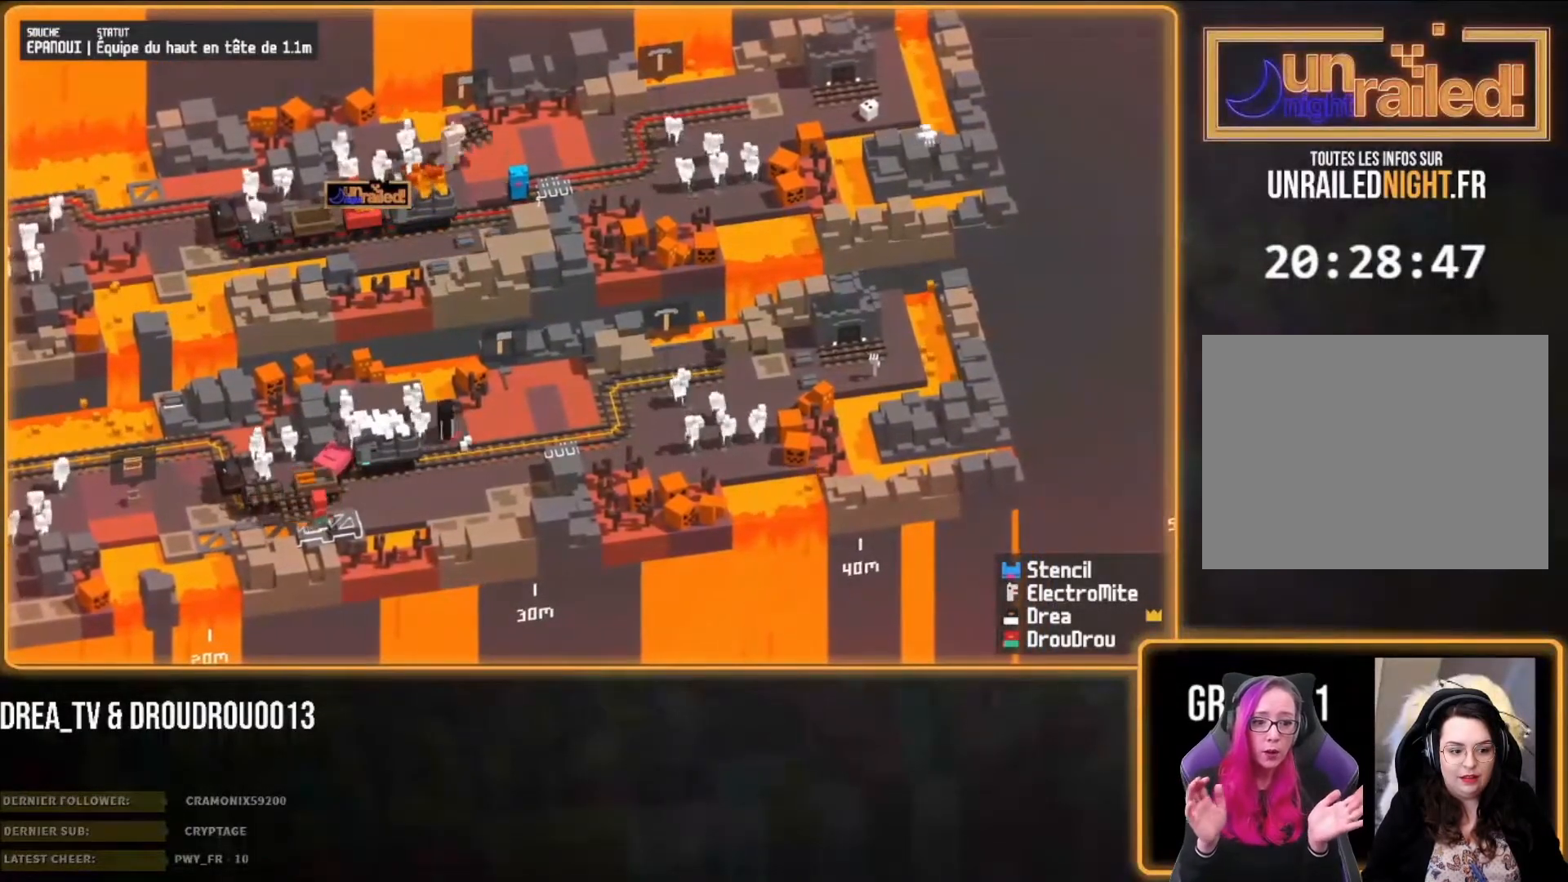
{"buttons": [], "left_stick": "right", "right_stick": "center", "events": [[67, "left_stick", "left"], [167, "left_stick", "right"]]}
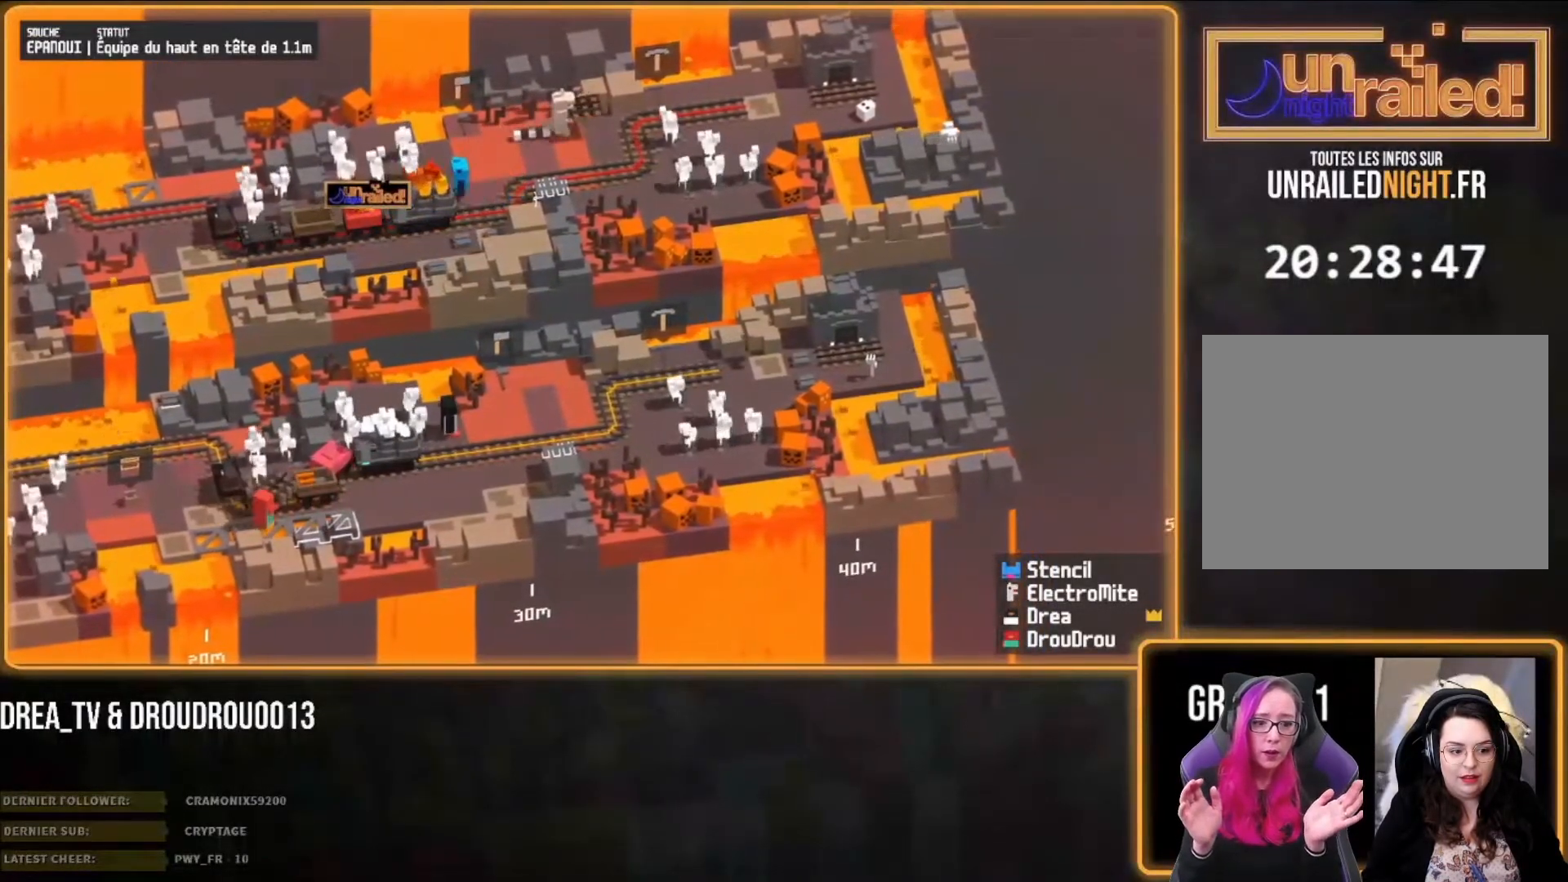
{"buttons": [], "left_stick": "right", "right_stick": "center", "events": []}
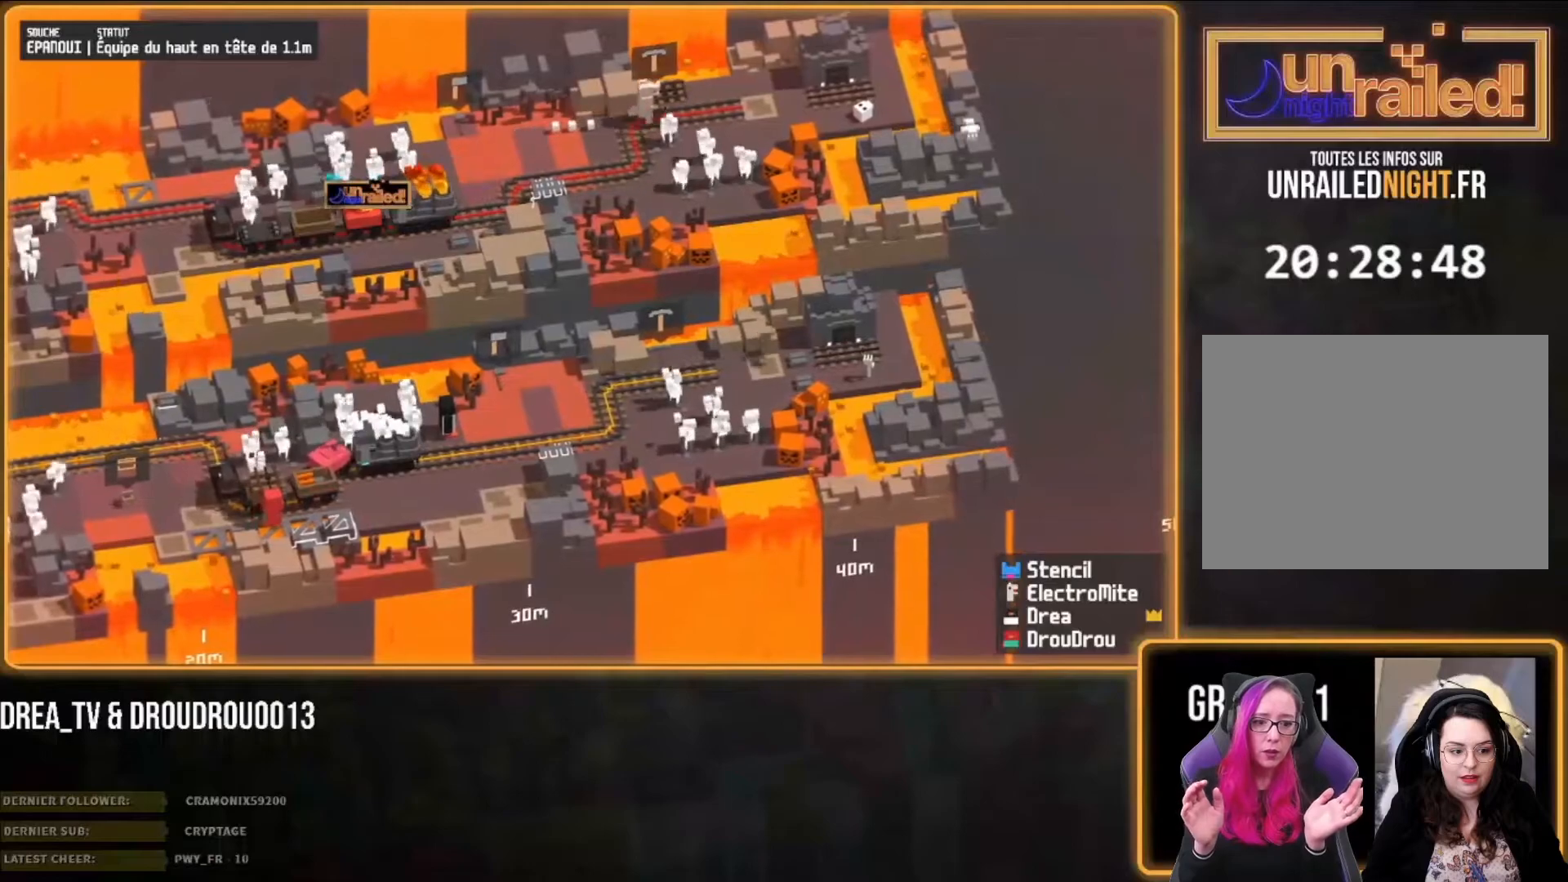
{"buttons": [], "left_stick": "center", "right_stick": "center", "events": [[233, "left_stick", "center"]]}
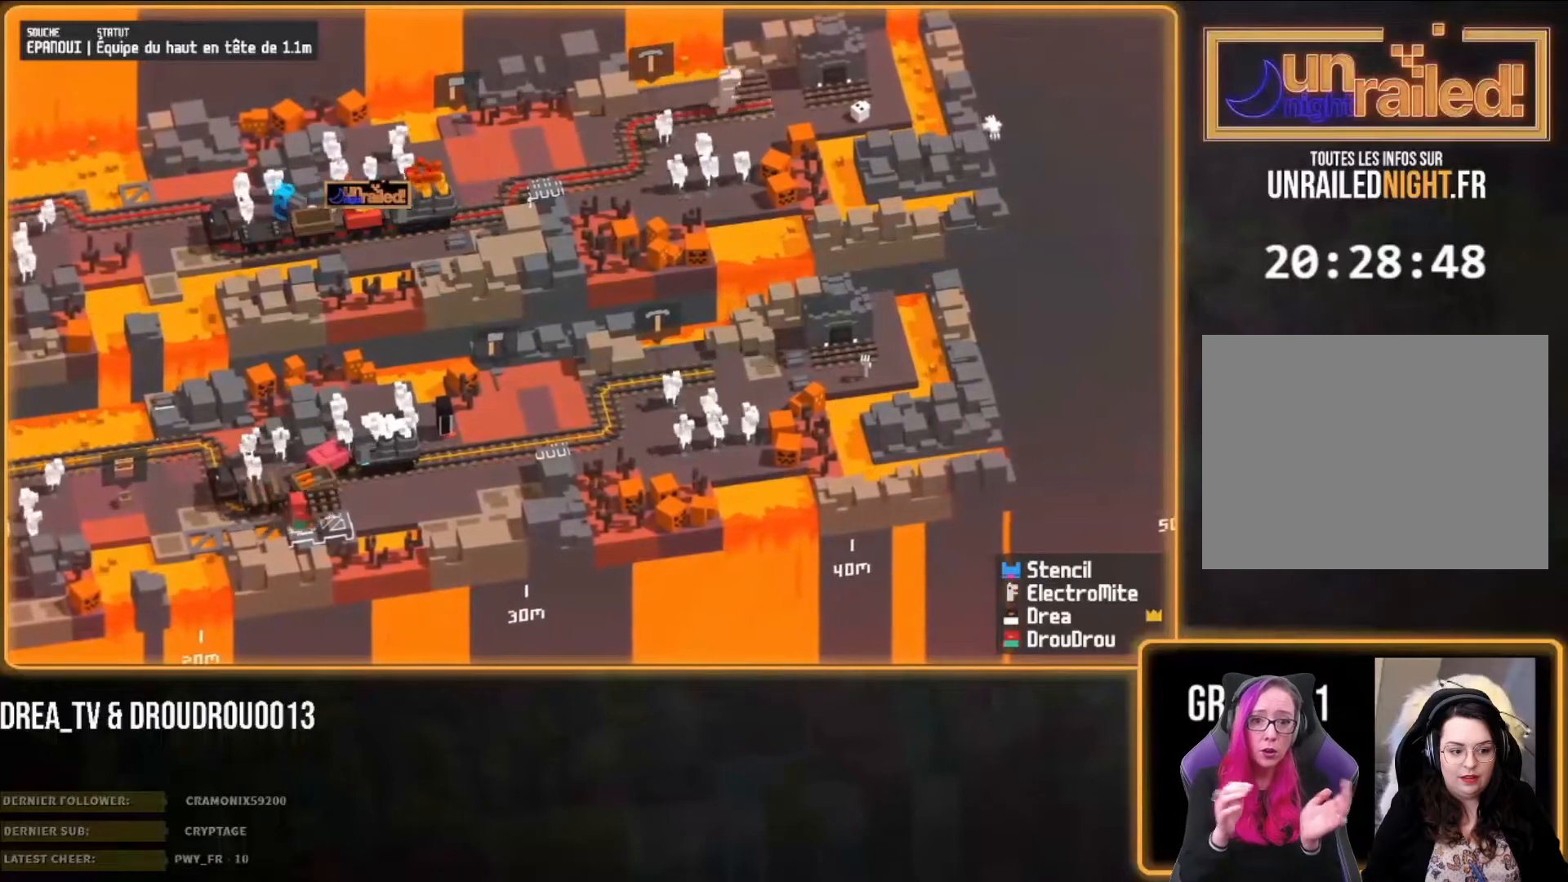
{"buttons": [], "left_stick": "center", "right_stick": "center", "events": []}
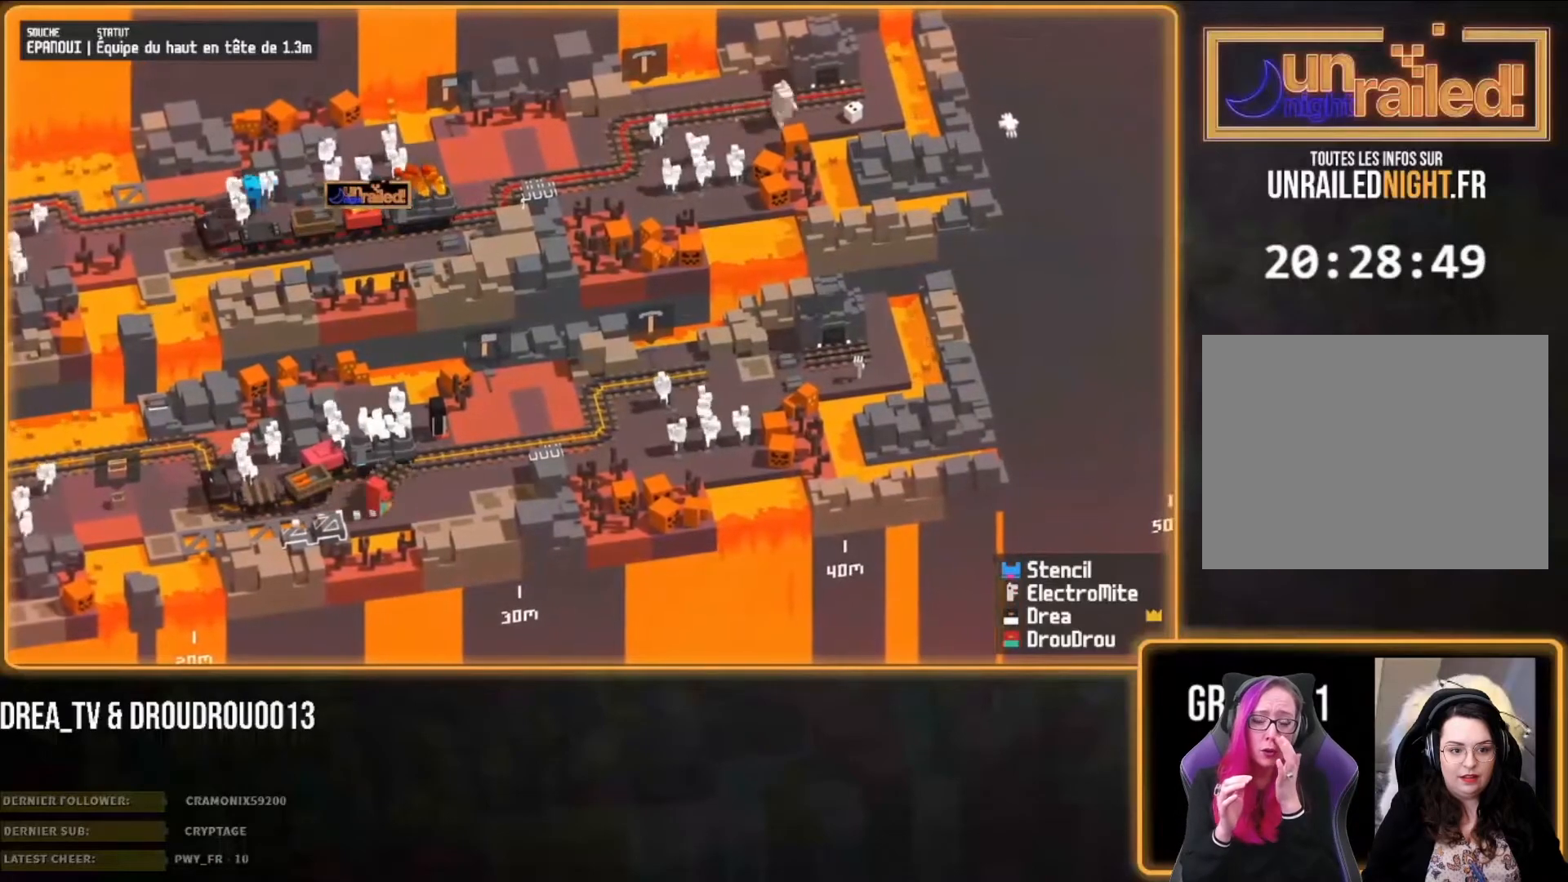
{"buttons": [], "left_stick": "center", "right_stick": "center", "events": []}
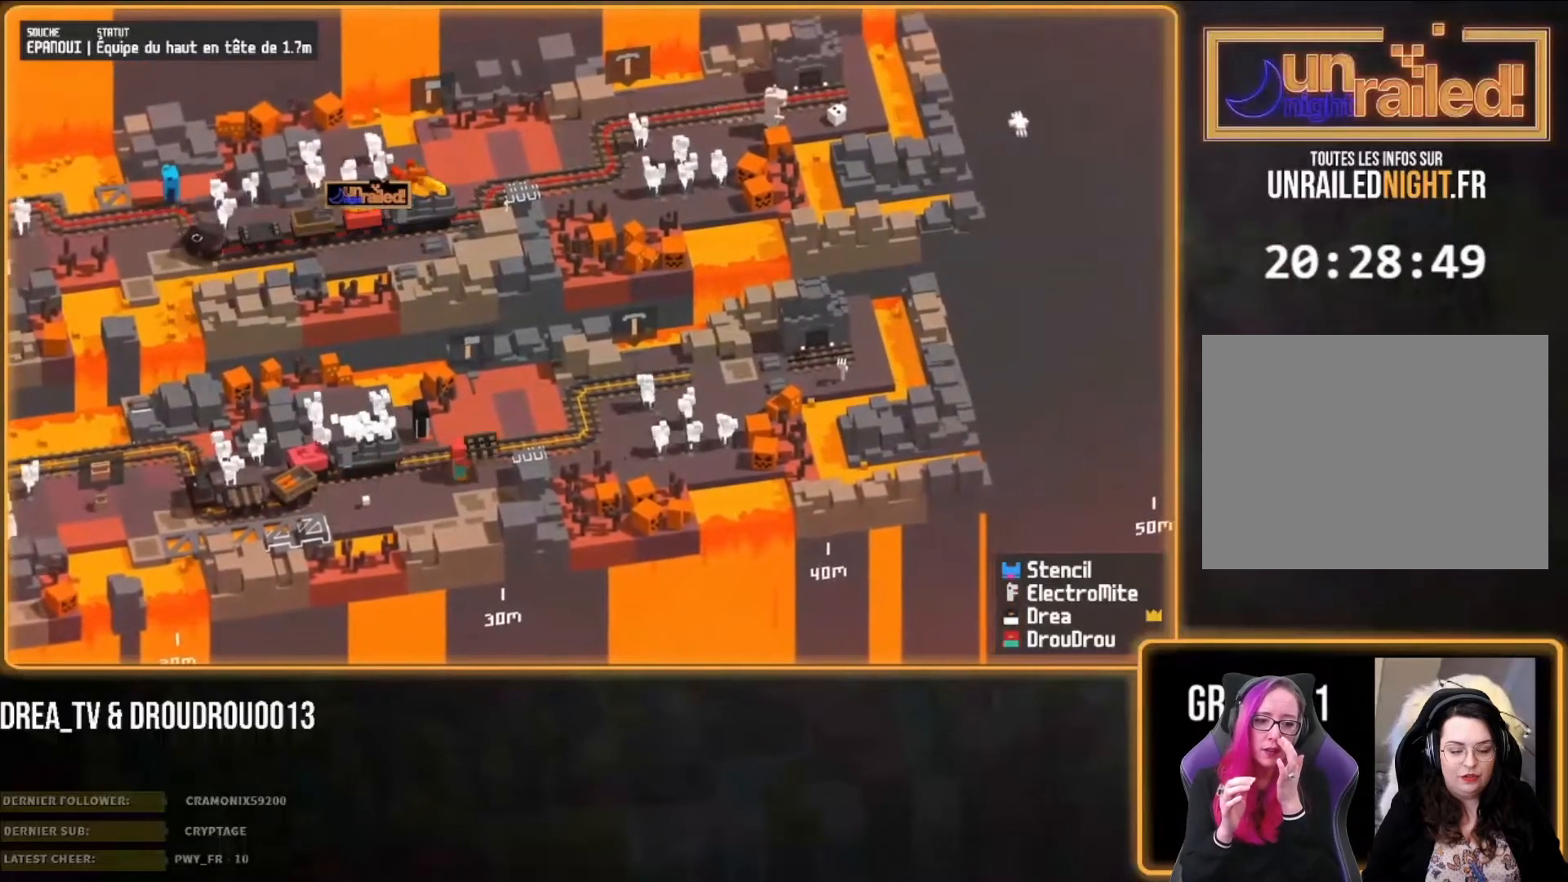
{"buttons": [], "left_stick": "center", "right_stick": "center", "events": []}